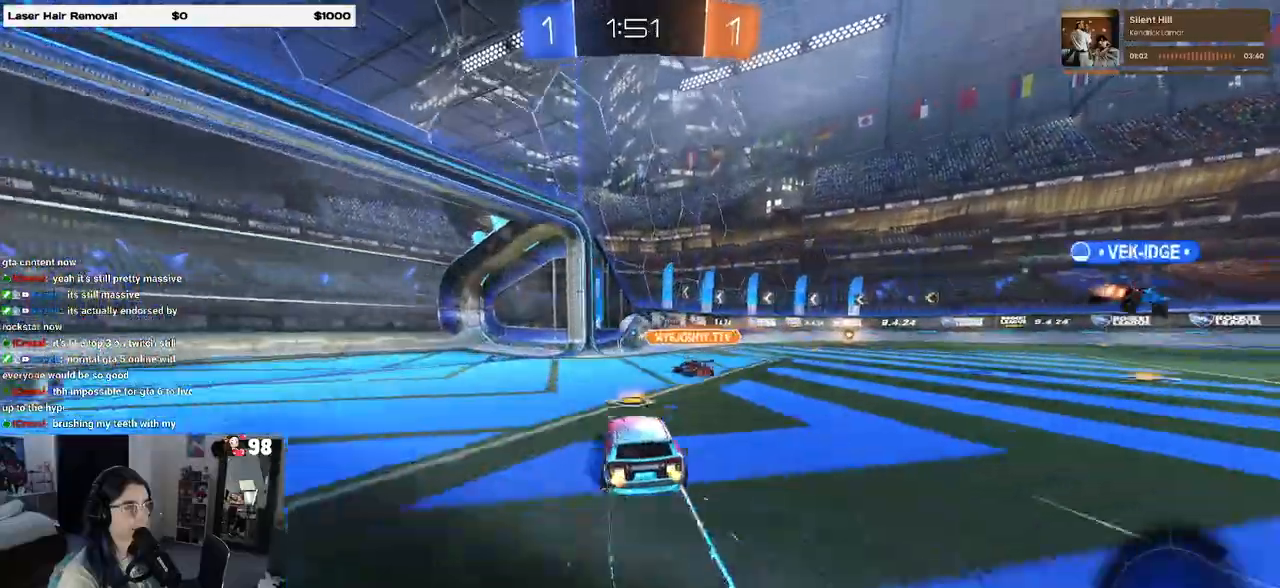
Gameplay with a controller (PlayStation layout); each line is a JSON object with the inputs held at the frame after it. "events" lists button and stick changes between this image and that frame as [ms after this image, input, new state], when the widget could be followed in between.
{"buttons": ["R2"], "left_stick": "center", "right_stick": "center", "events": [[233, "left_stick", "right"], [317, "left_stick", "center"]]}
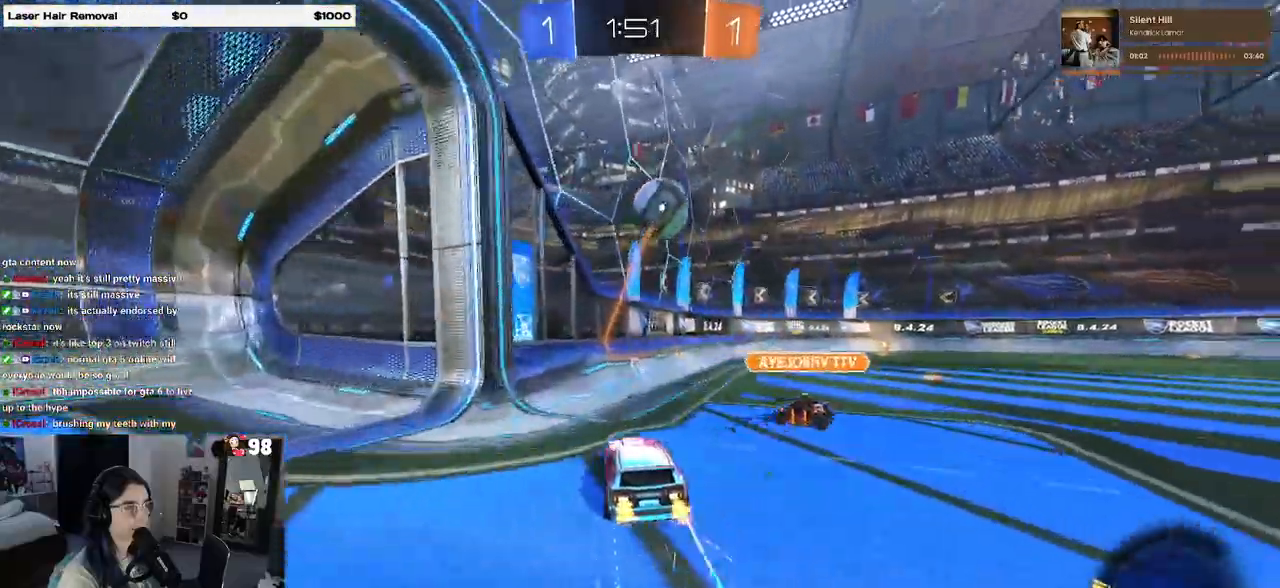
{"buttons": ["R2"], "left_stick": "center", "right_stick": "center", "events": [[100, "left_stick", "left"], [250, "left_stick", "center"]]}
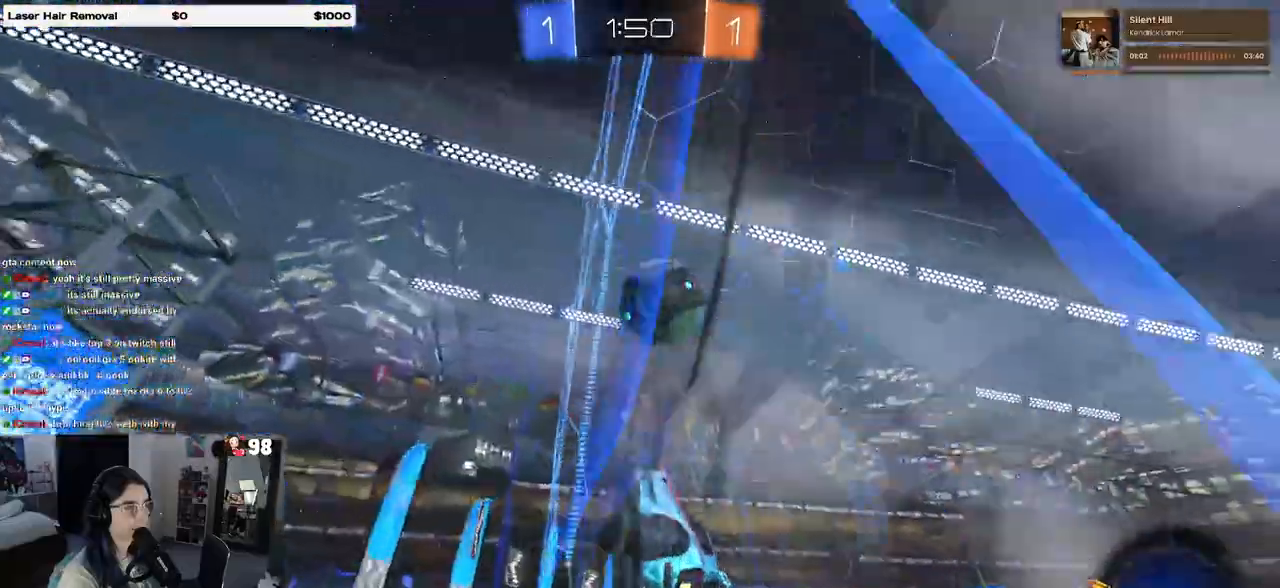
{"buttons": [], "left_stick": "right", "right_stick": "center", "events": [[183, "left_stick", "right"], [417, "left_stick", "center"], [483, "left_stick", "right"], [500, "R2", "up"]]}
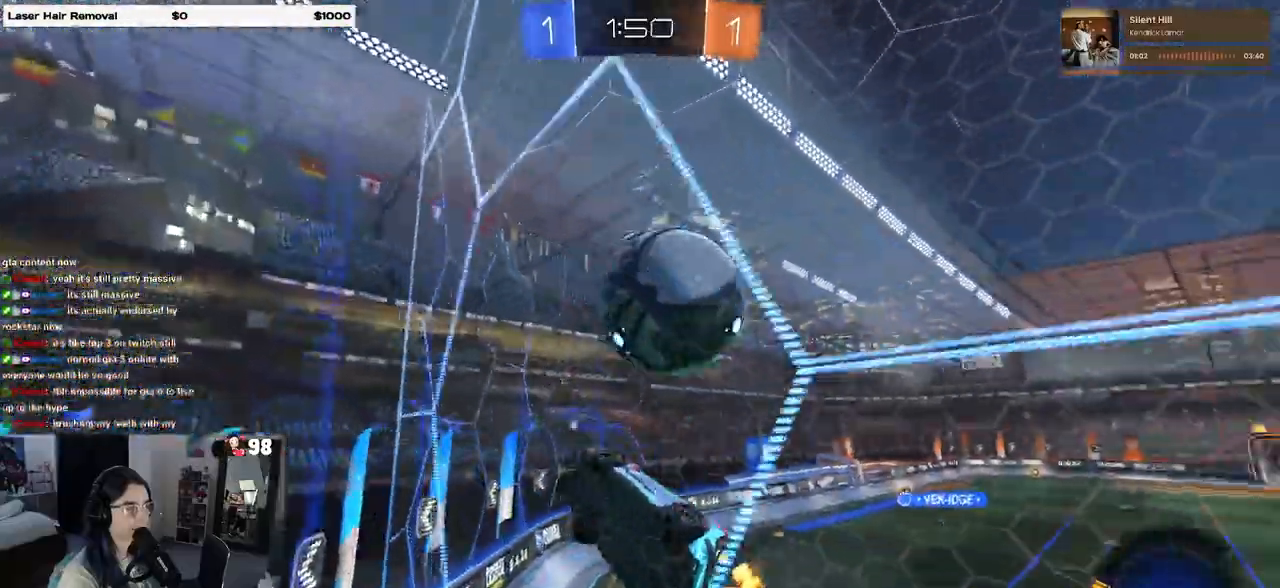
{"buttons": ["R2"], "left_stick": "right", "right_stick": "center", "events": [[67, "L2", "down"], [200, "R2", "down"], [250, "L2", "up"], [267, "left_stick", "center"], [450, "left_stick", "right"]]}
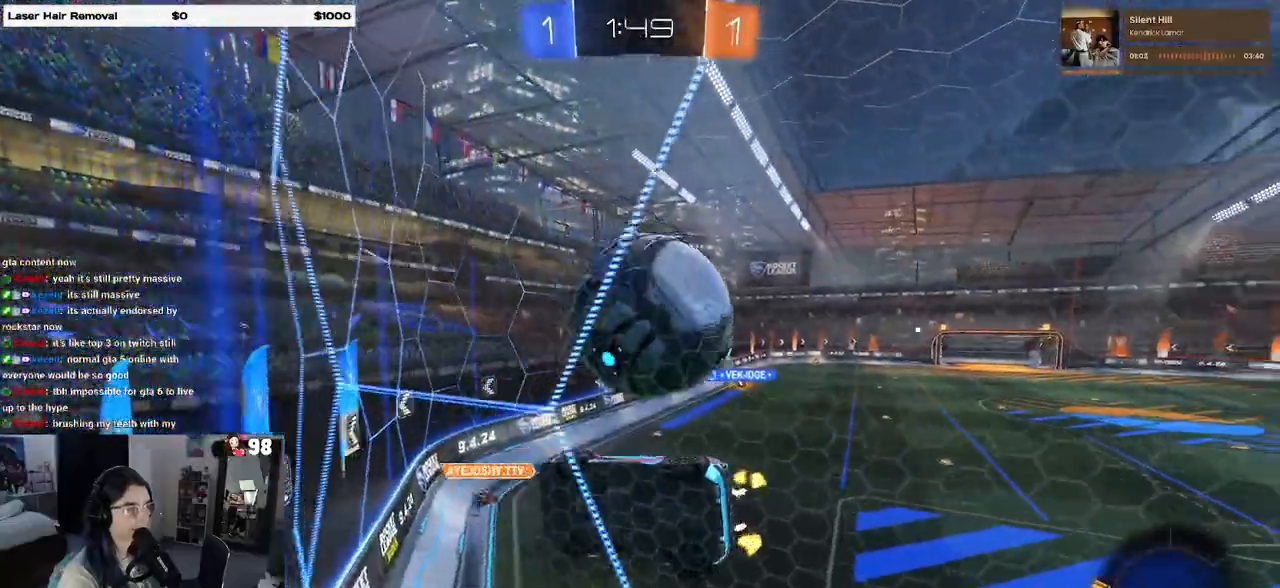
{"buttons": ["R2"], "left_stick": "center", "right_stick": "center", "events": [[100, "left_stick", "center"], [267, "left_stick", "right"], [283, "R2", "up"], [350, "R2", "down"], [417, "left_stick", "center"]]}
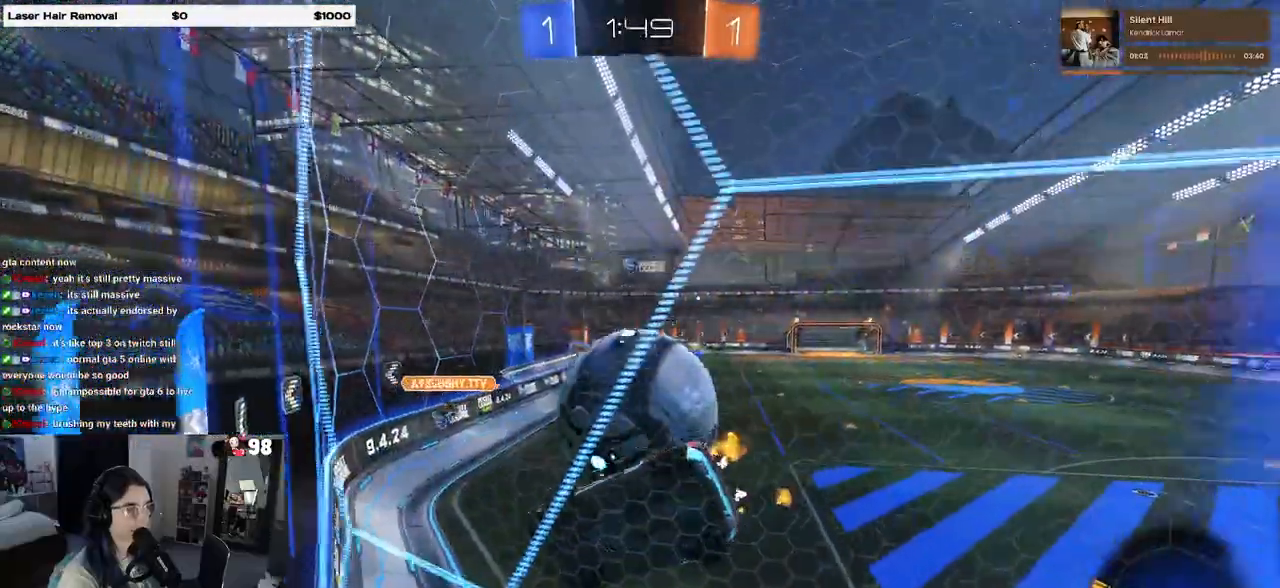
{"buttons": ["R1", "R2"], "left_stick": "center", "right_stick": "center", "events": [[100, "left_stick", "right"], [183, "R1", "down"], [250, "left_stick", "center"]]}
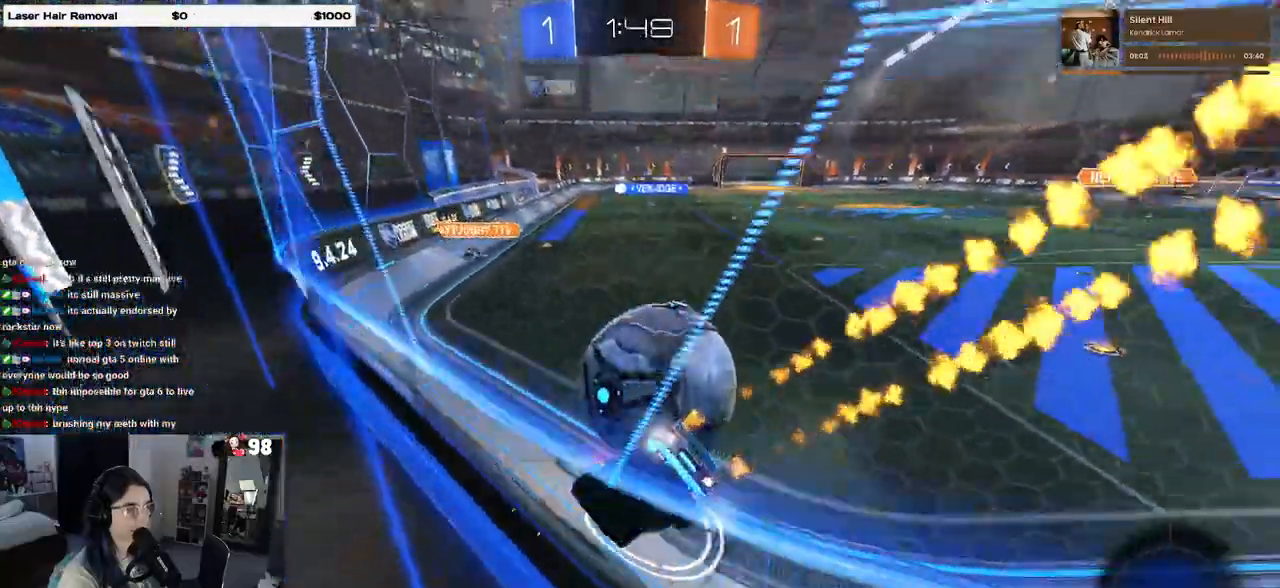
{"buttons": ["CROSS", "R1", "R2"], "left_stick": "down-right", "right_stick": "center", "events": [[67, "left_stick", "right"], [250, "left_stick", "center"], [300, "left_stick", "left"], [467, "CROSS", "down"], [467, "left_stick", "down-right"]]}
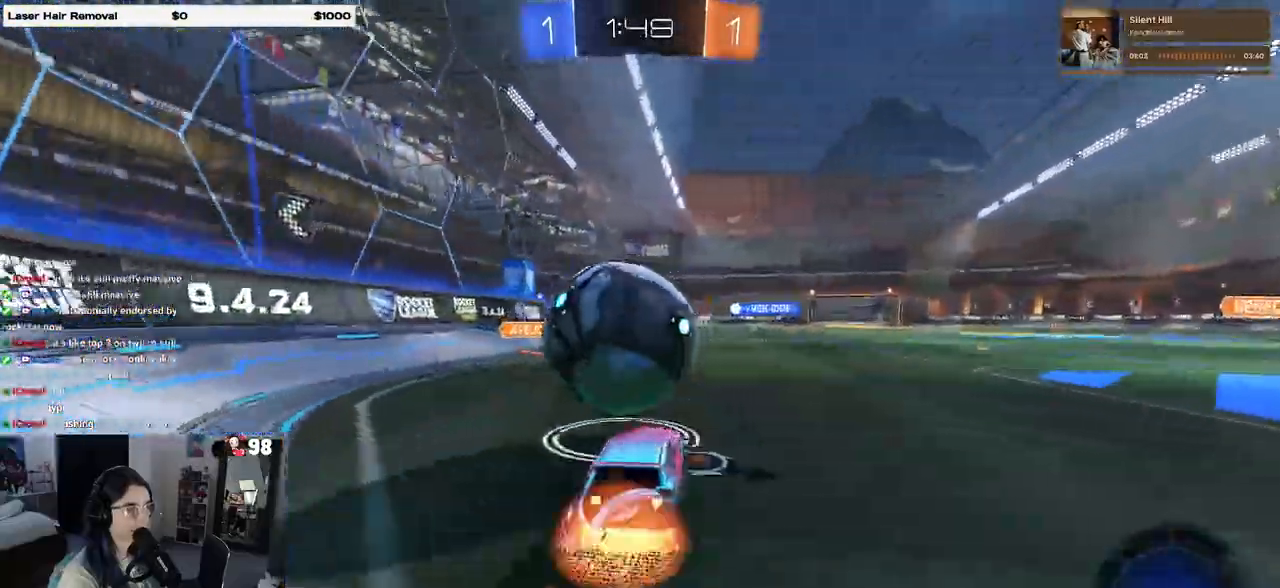
{"buttons": ["R1", "R2"], "left_stick": "right", "right_stick": "center", "events": [[17, "left_stick", "down"], [117, "CROSS", "up"], [133, "left_stick", "center"], [217, "left_stick", "up-right"], [233, "CROSS", "down"], [383, "CROSS", "up"], [383, "left_stick", "right"]]}
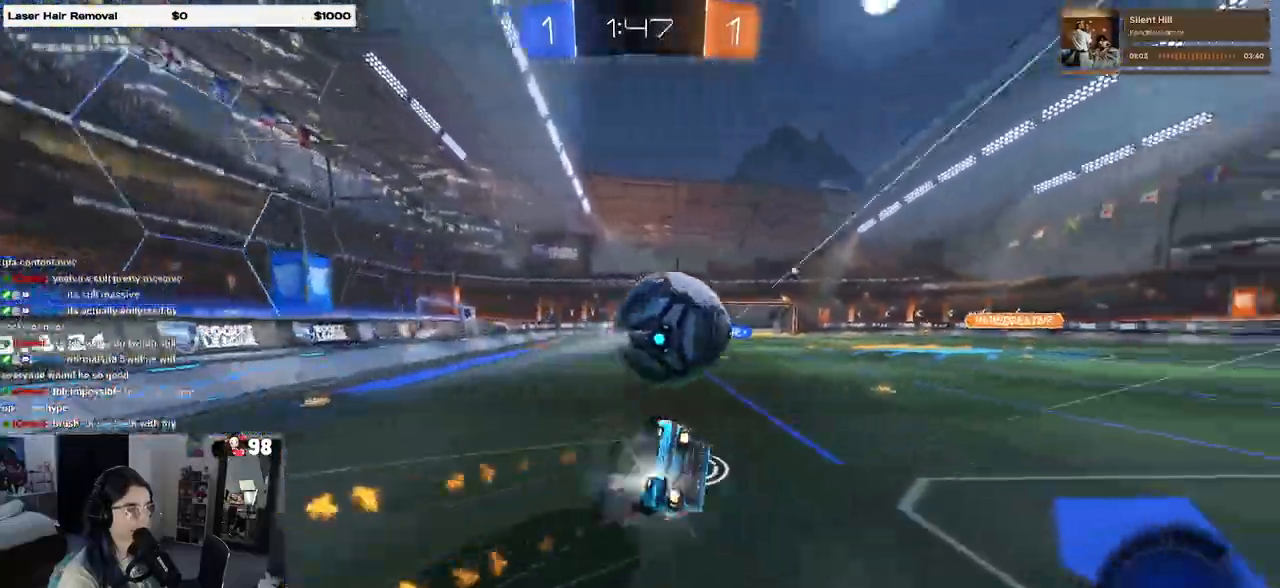
{"buttons": ["R2"], "left_stick": "up-right", "right_stick": "center", "events": [[33, "R1", "up"], [200, "SQUARE", "down"], [267, "left_stick", "up-right"], [417, "SQUARE", "up"]]}
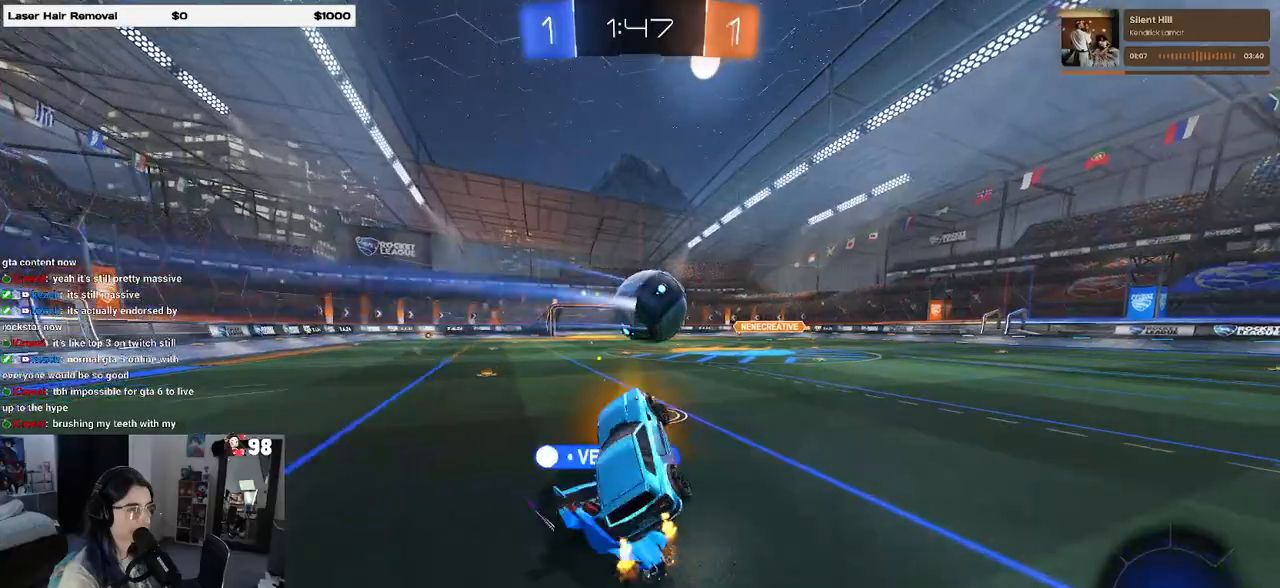
{"buttons": ["R1", "R2"], "left_stick": "left", "right_stick": "center", "events": [[33, "left_stick", "center"], [117, "left_stick", "up-right"], [283, "left_stick", "center"], [367, "R1", "down"], [483, "left_stick", "left"]]}
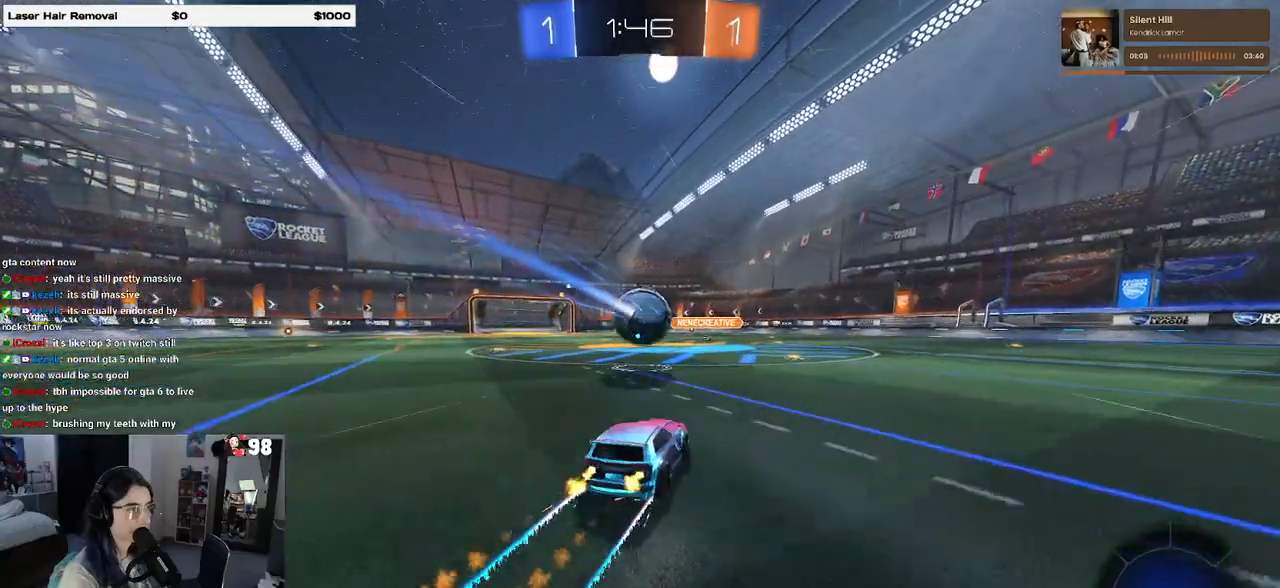
{"buttons": ["R2"], "left_stick": "up-right", "right_stick": "center", "events": [[67, "left_stick", "down"], [100, "CROSS", "down"], [283, "CROSS", "up"], [283, "R1", "up"], [283, "left_stick", "center"], [350, "CROSS", "down"], [350, "R1", "down"], [450, "left_stick", "up-right"], [483, "R1", "up"], [500, "CROSS", "up"]]}
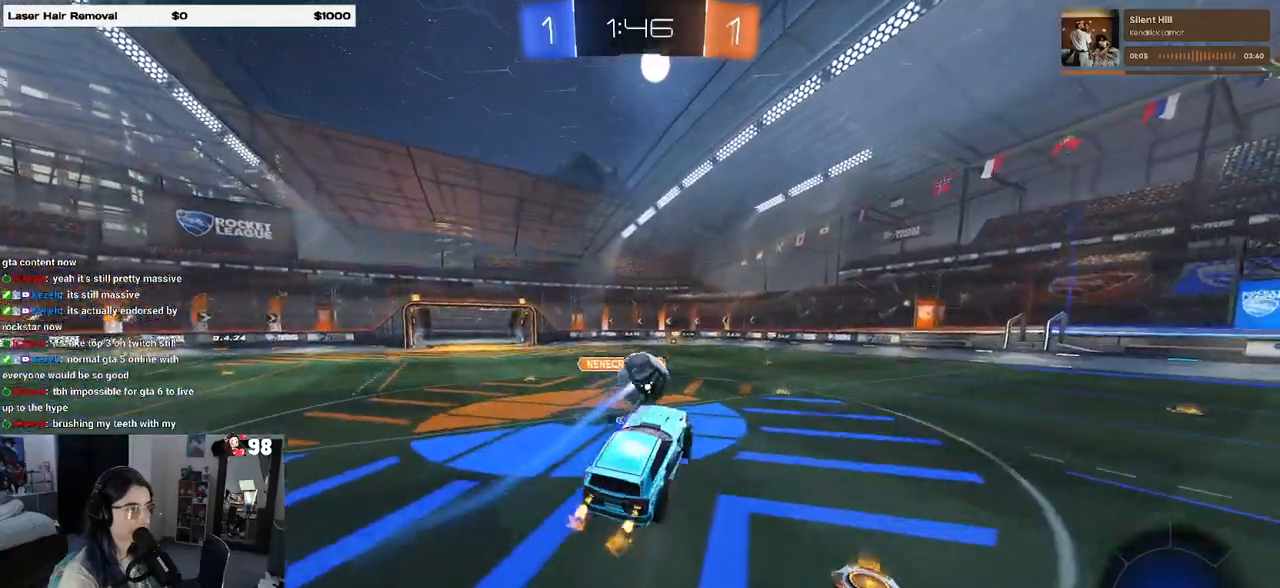
{"buttons": ["R2"], "left_stick": "center", "right_stick": "center", "events": [[283, "left_stick", "center"]]}
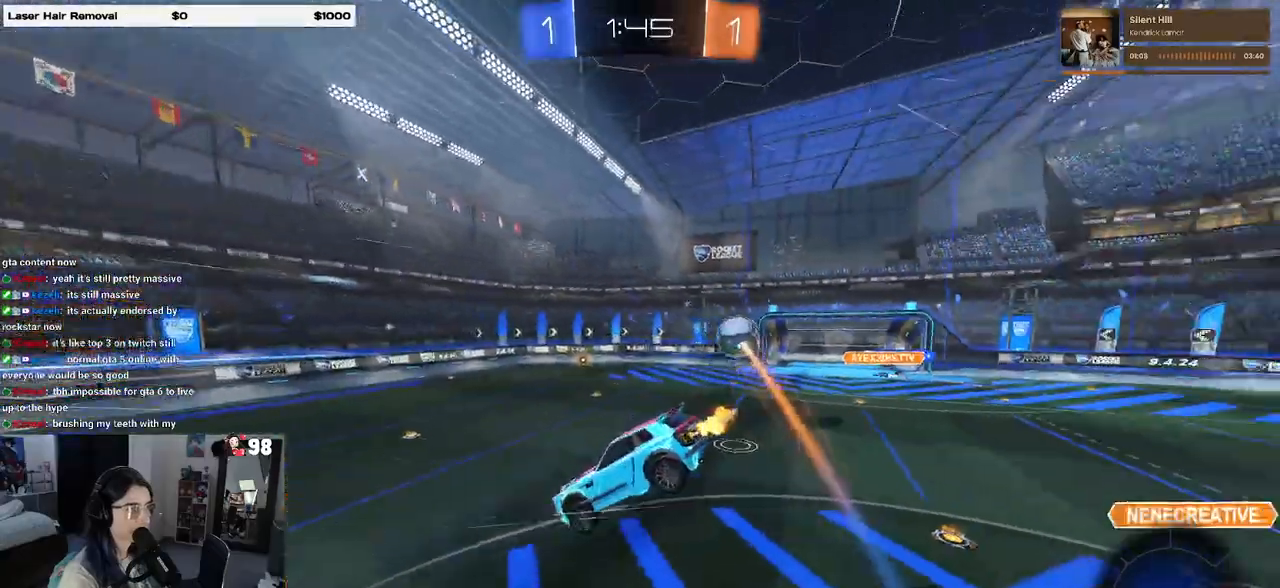
{"buttons": ["R2"], "left_stick": "center", "right_stick": "center", "events": []}
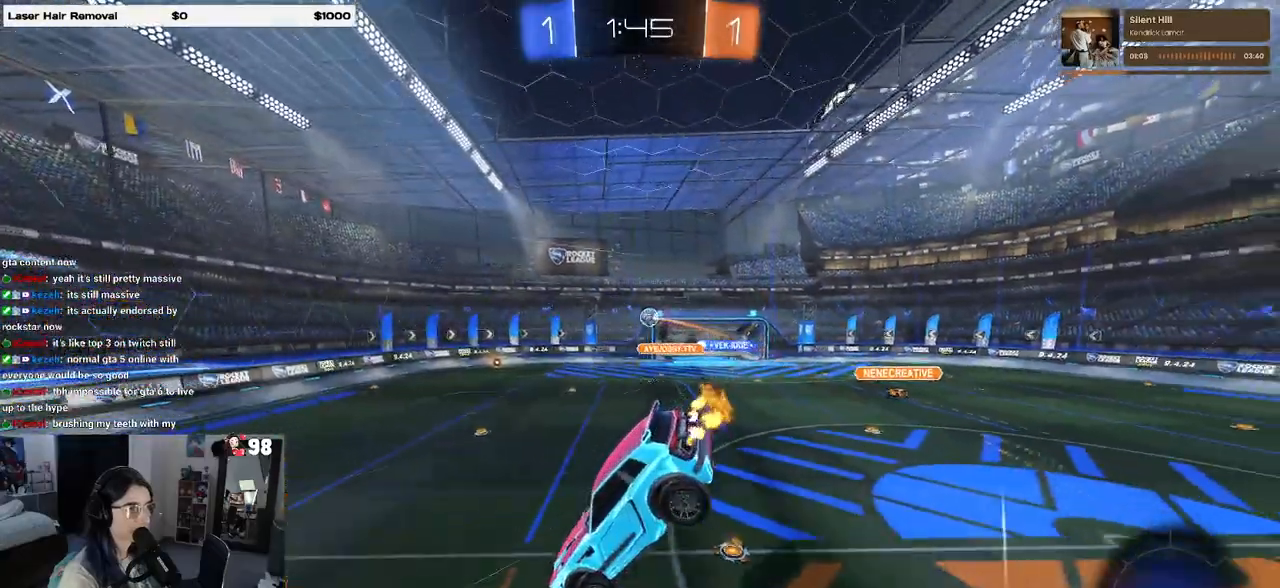
{"buttons": ["R2"], "left_stick": "left", "right_stick": "center", "events": [[183, "left_stick", "down"], [333, "left_stick", "center"], [433, "left_stick", "left"]]}
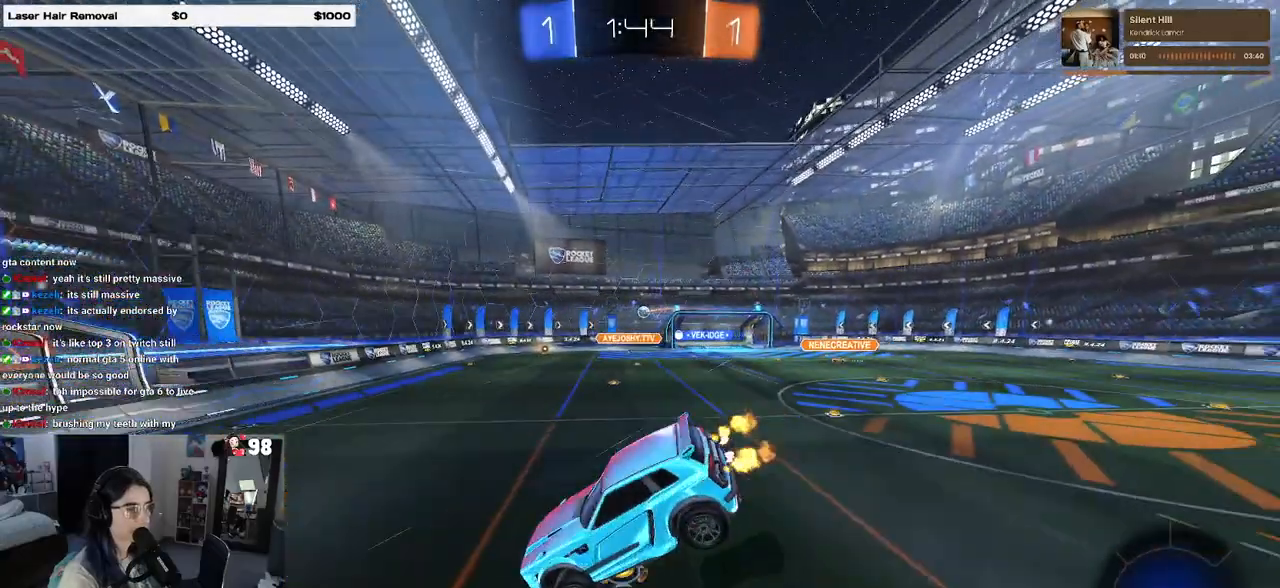
{"buttons": ["R2"], "left_stick": "center", "right_stick": "center", "events": [[50, "left_stick", "center"]]}
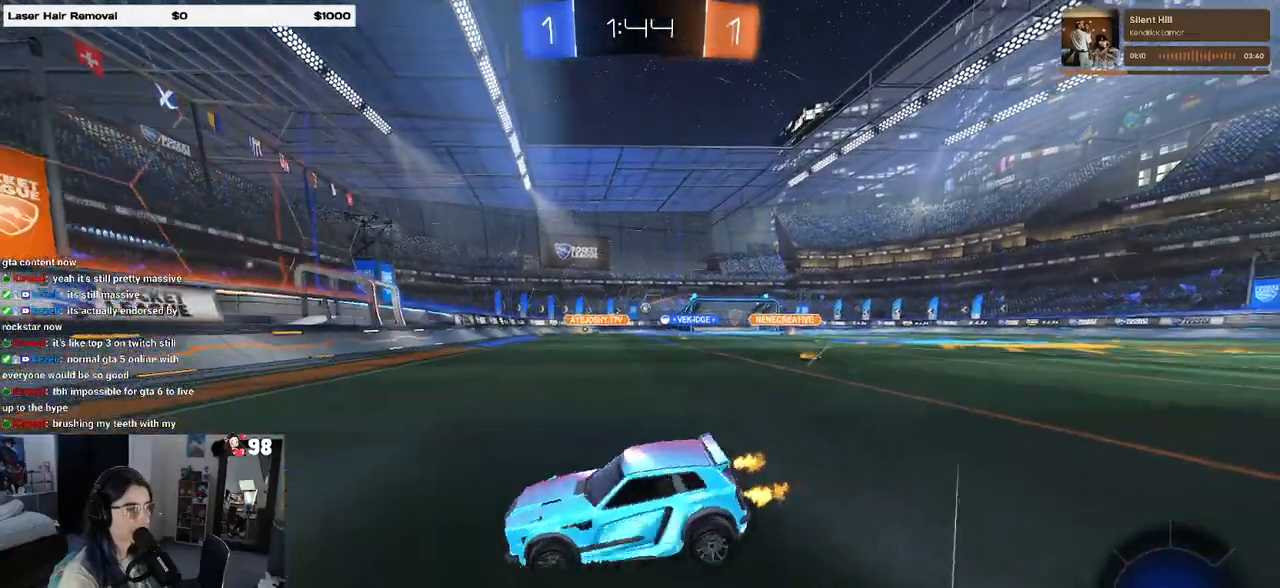
{"buttons": ["R2"], "left_stick": "center", "right_stick": "center", "events": [[17, "left_stick", "right"], [367, "left_stick", "center"]]}
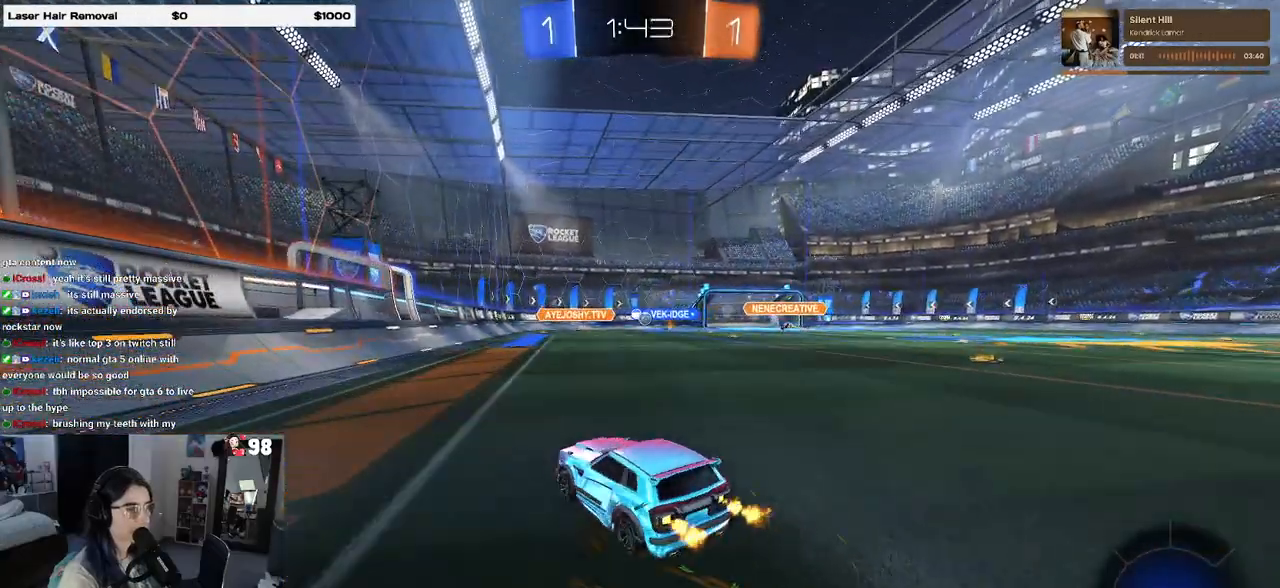
{"buttons": ["R2"], "left_stick": "center", "right_stick": "center", "events": []}
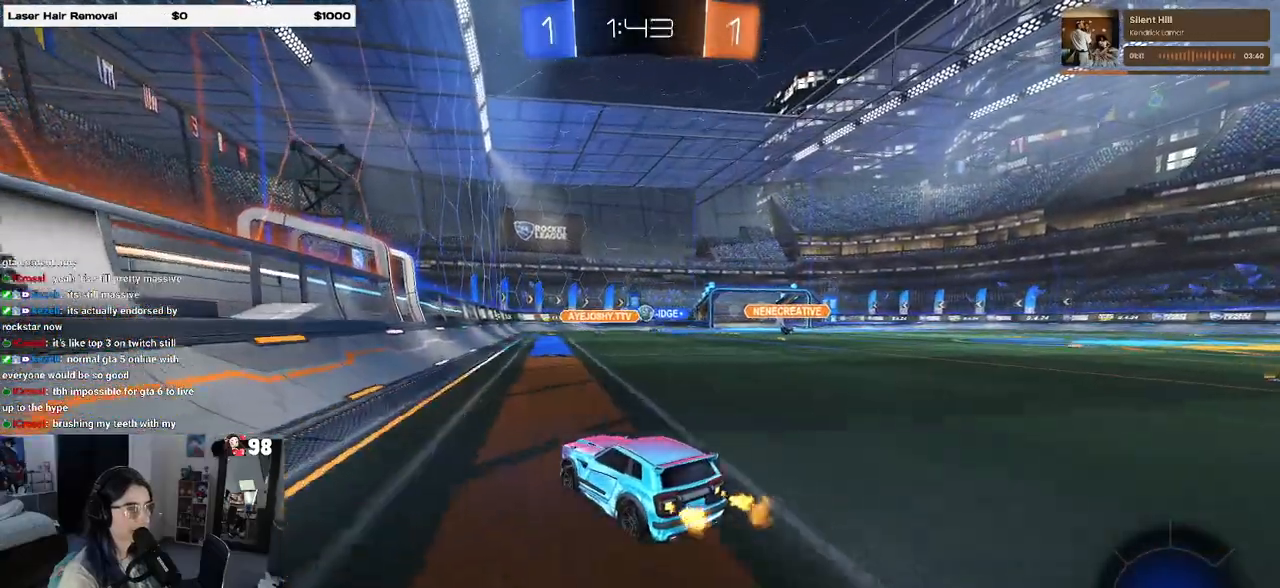
{"buttons": ["R2"], "left_stick": "center", "right_stick": "center", "events": [[183, "left_stick", "right"], [417, "left_stick", "center"]]}
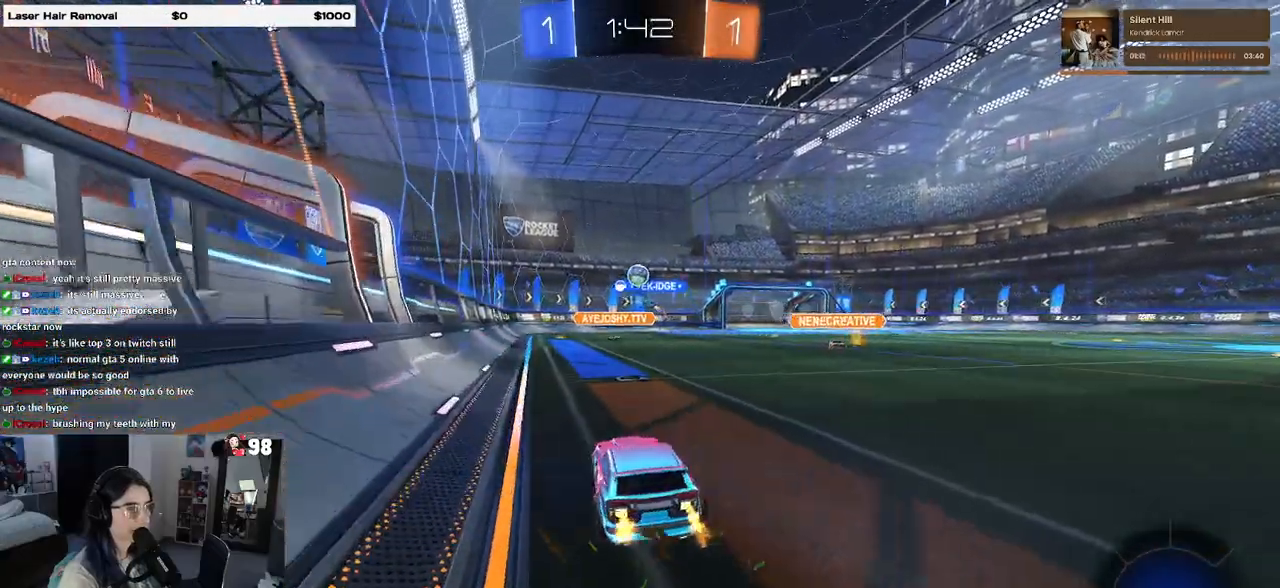
{"buttons": ["CROSS", "R2"], "left_stick": "up-right", "right_stick": "center", "events": [[283, "CROSS", "down"], [283, "left_stick", "left"], [383, "CROSS", "up"], [383, "left_stick", "up-right"], [433, "CROSS", "down"]]}
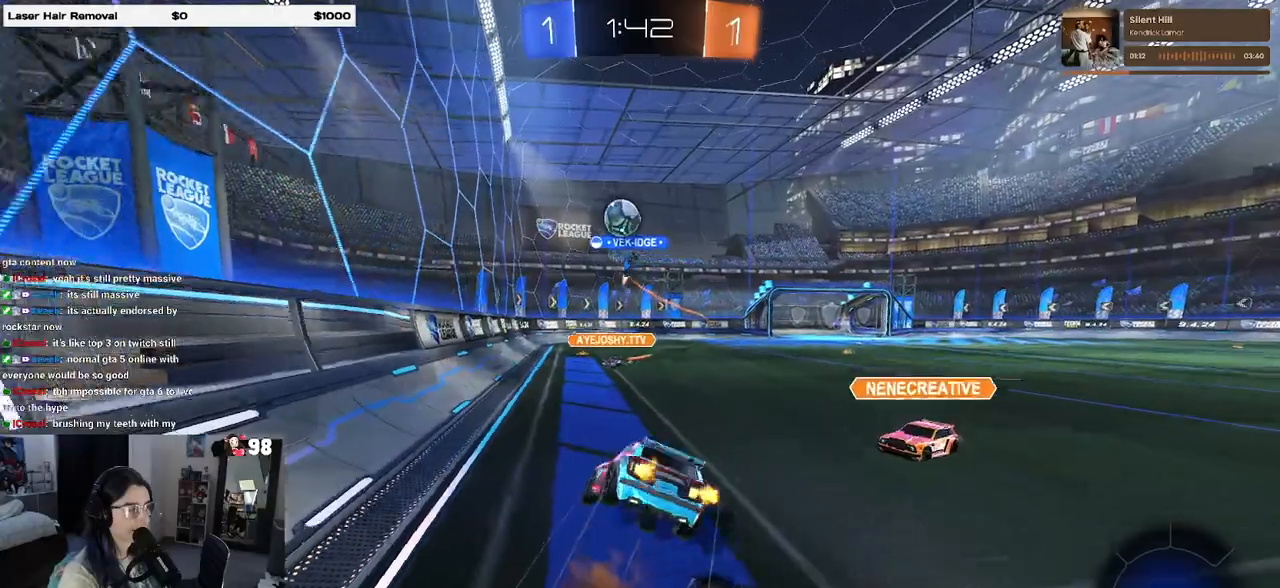
{"buttons": ["SQUARE", "R2"], "left_stick": "down-right", "right_stick": "center", "events": [[17, "left_stick", "down-right"], [33, "SQUARE", "down"], [50, "CROSS", "up"]]}
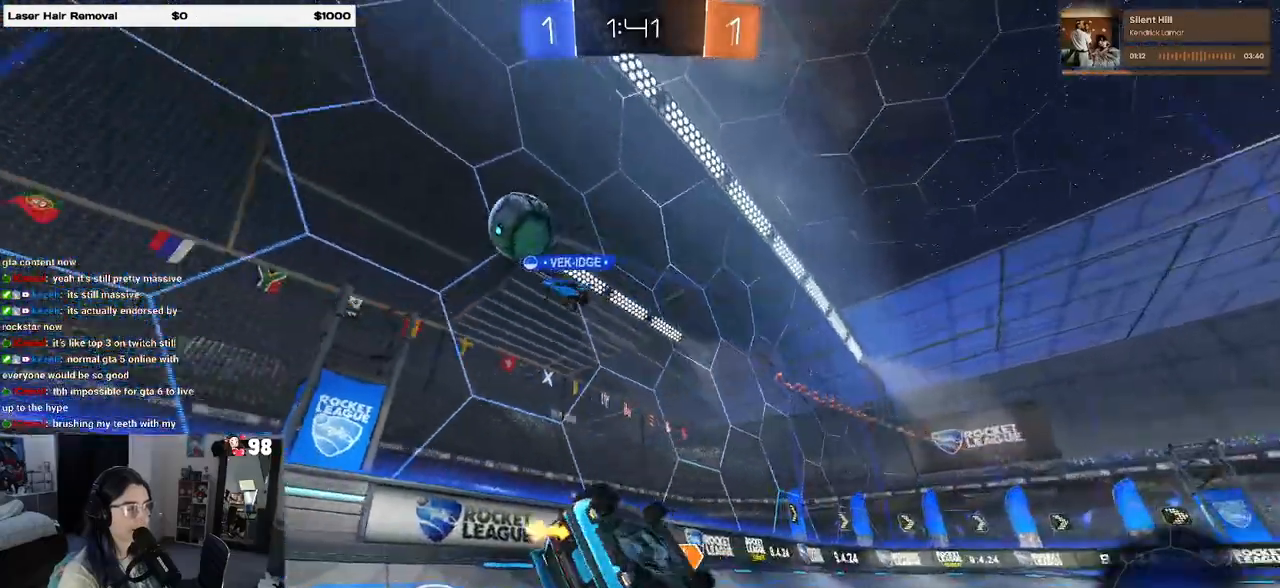
{"buttons": ["R2"], "left_stick": "center", "right_stick": "center", "events": [[233, "SQUARE", "up"], [283, "left_stick", "right"], [433, "left_stick", "center"]]}
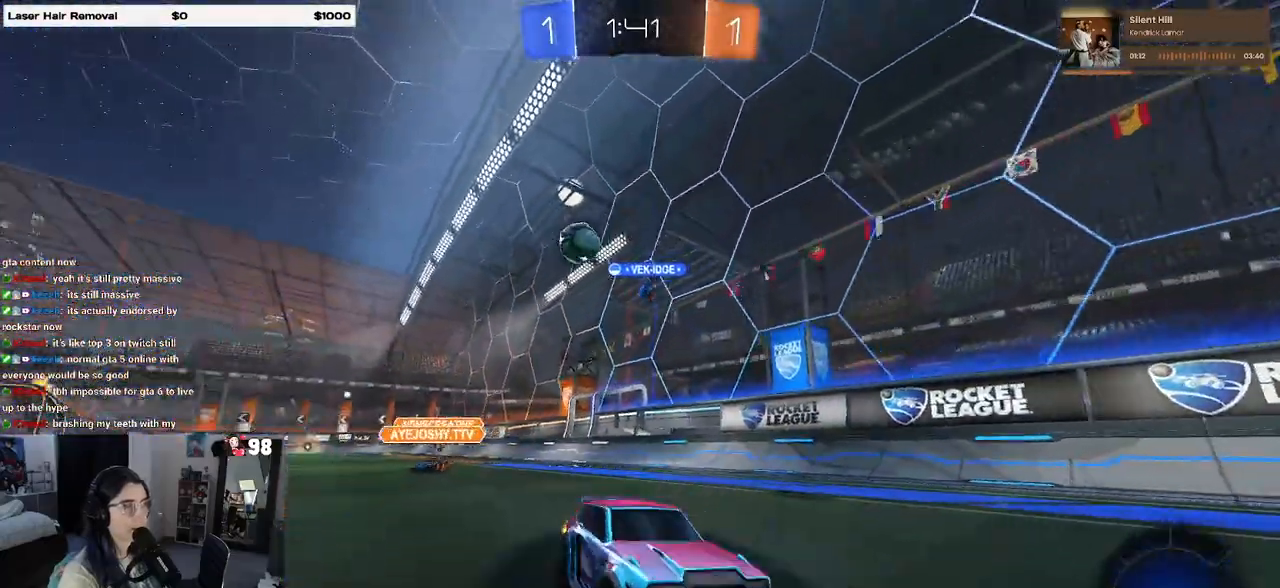
{"buttons": ["SQUARE", "R2"], "left_stick": "right", "right_stick": "center", "events": [[183, "left_stick", "right"], [433, "SQUARE", "down"]]}
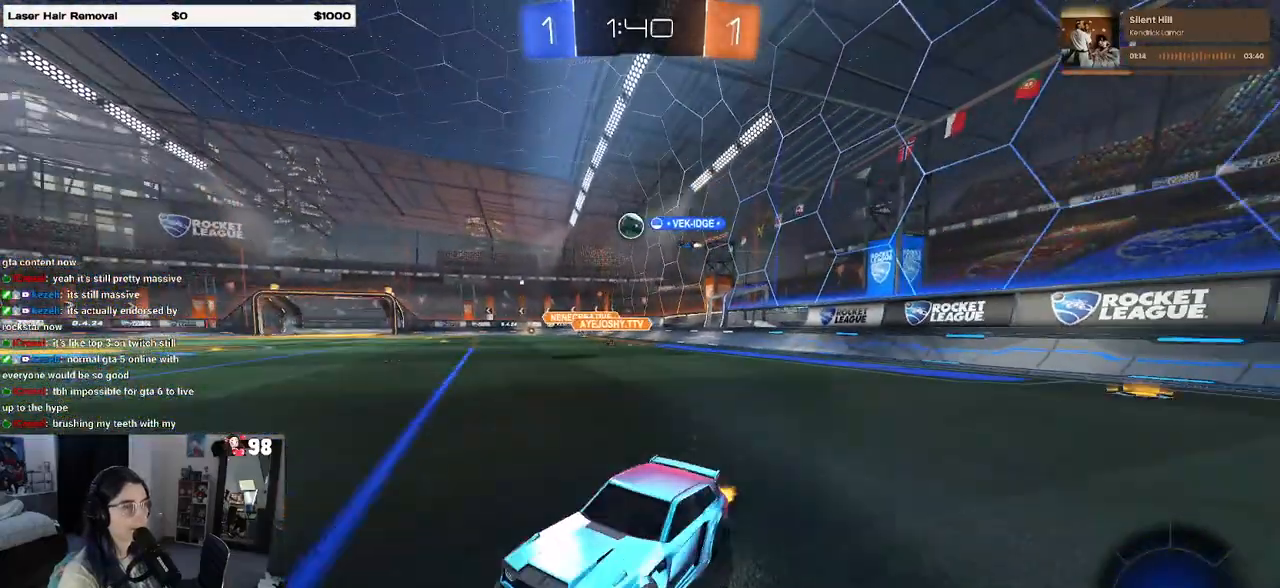
{"buttons": ["R2"], "left_stick": "right", "right_stick": "center", "events": [[83, "SQUARE", "up"]]}
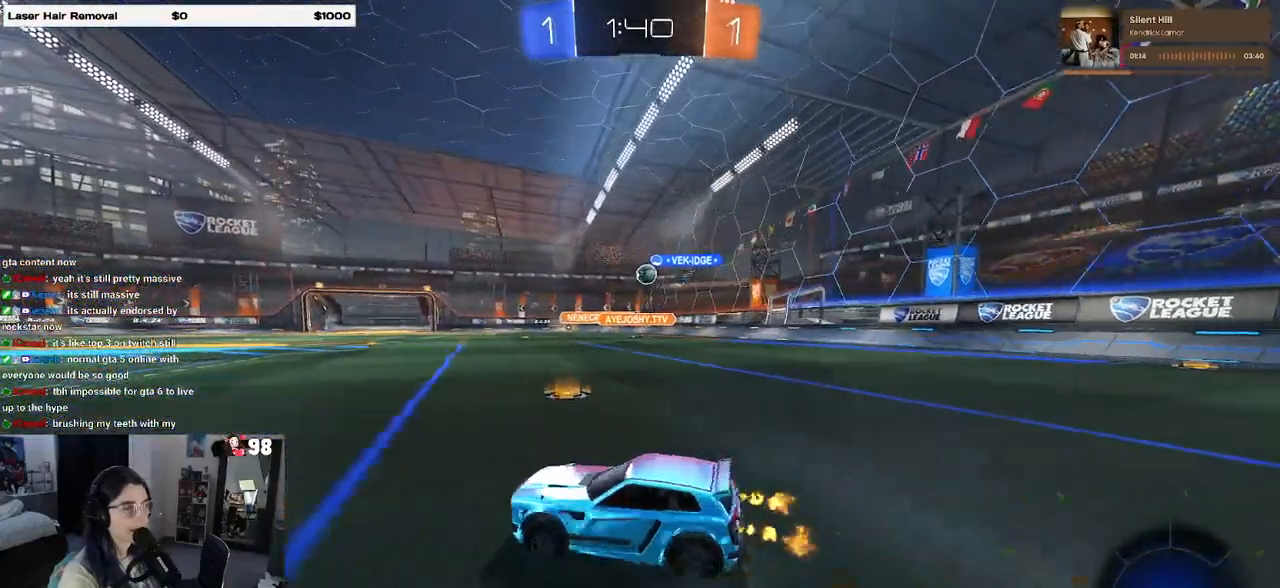
{"buttons": ["R2"], "left_stick": "left", "right_stick": "center", "events": [[100, "left_stick", "center"], [150, "left_stick", "left"], [283, "left_stick", "center"], [500, "left_stick", "left"]]}
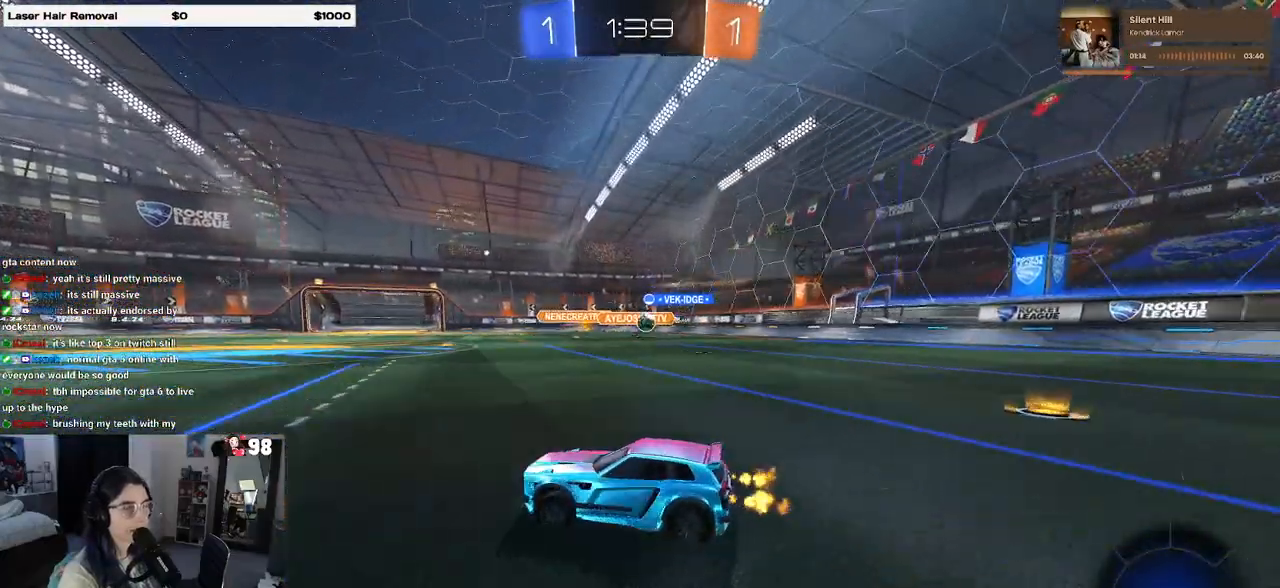
{"buttons": ["R2"], "left_stick": "right", "right_stick": "center", "events": [[183, "left_stick", "center"], [450, "left_stick", "right"]]}
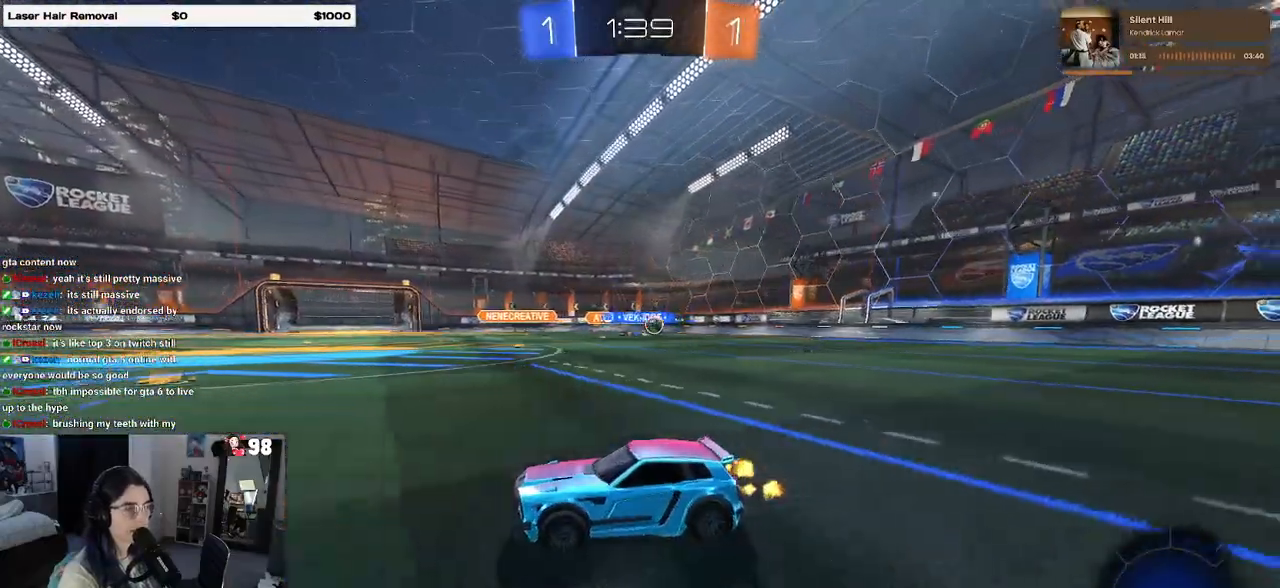
{"buttons": ["R2"], "left_stick": "right", "right_stick": "center", "events": [[33, "SQUARE", "down"], [150, "SQUARE", "up"], [183, "left_stick", "center"], [400, "left_stick", "right"]]}
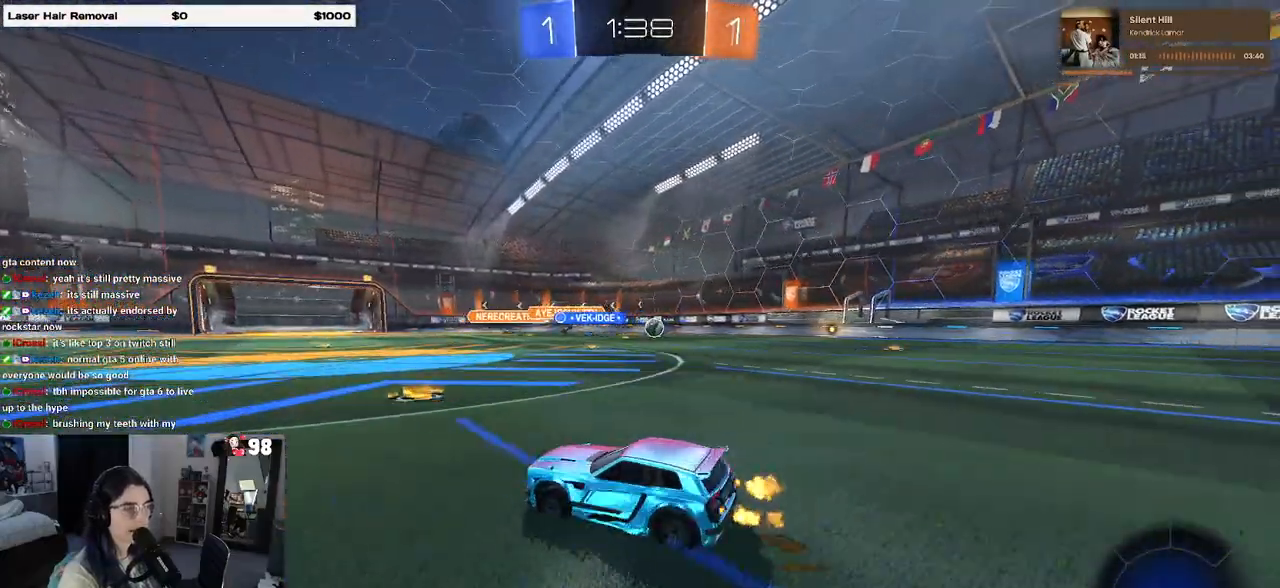
{"buttons": ["R2"], "left_stick": "right", "right_stick": "center", "events": [[233, "SQUARE", "down"], [333, "SQUARE", "up"]]}
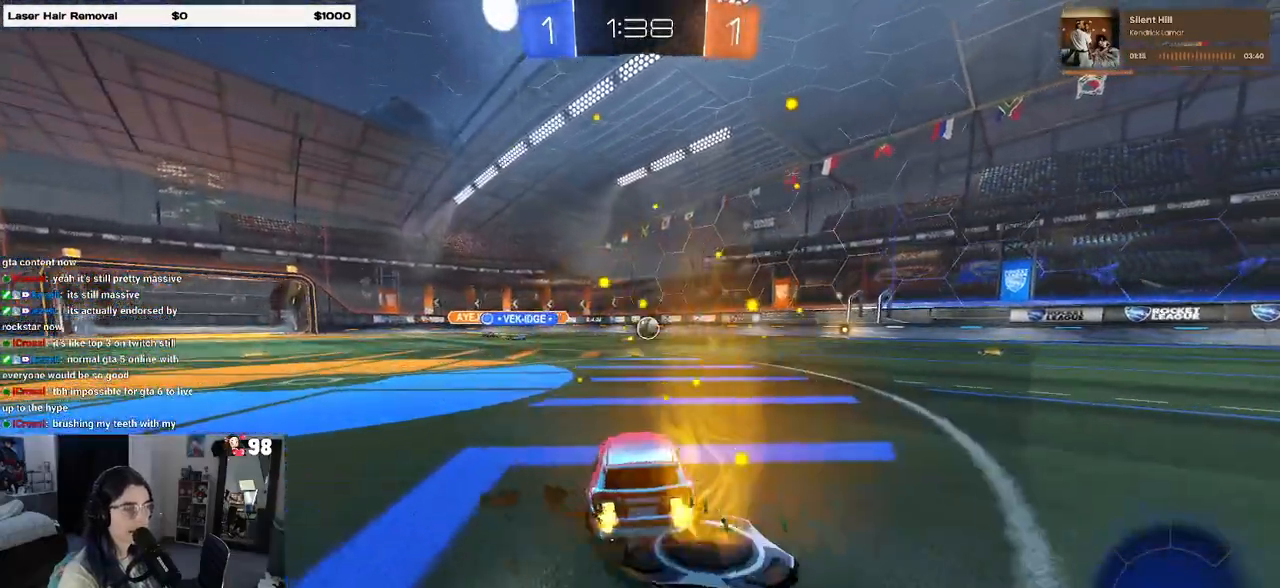
{"buttons": ["R2"], "left_stick": "right", "right_stick": "center", "events": []}
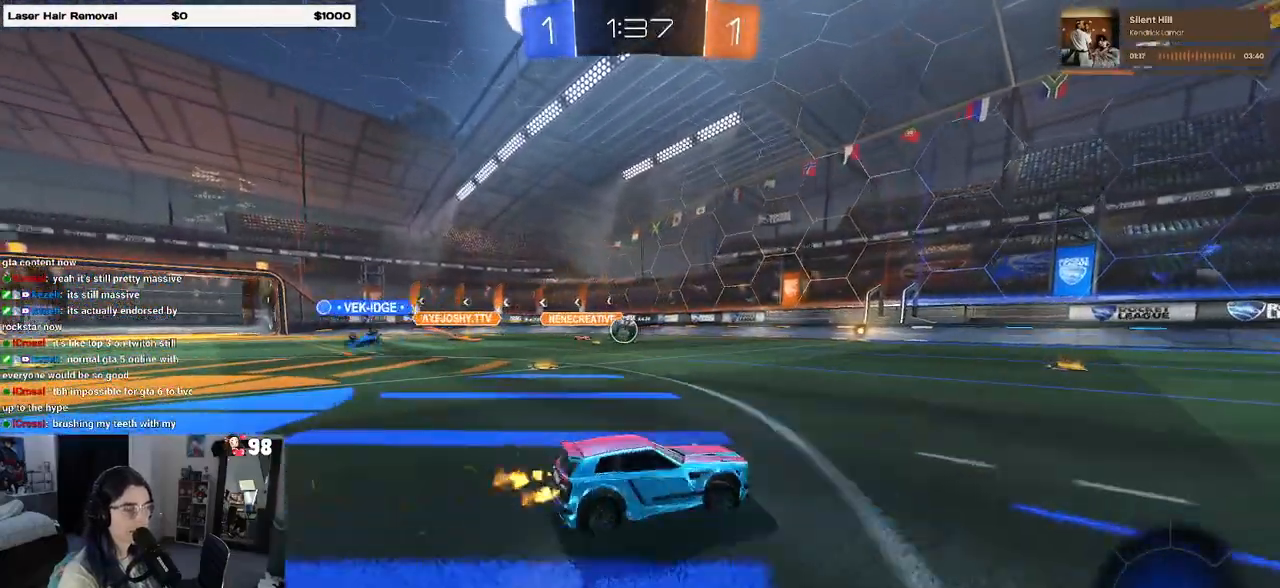
{"buttons": ["R2"], "left_stick": "right", "right_stick": "center", "events": []}